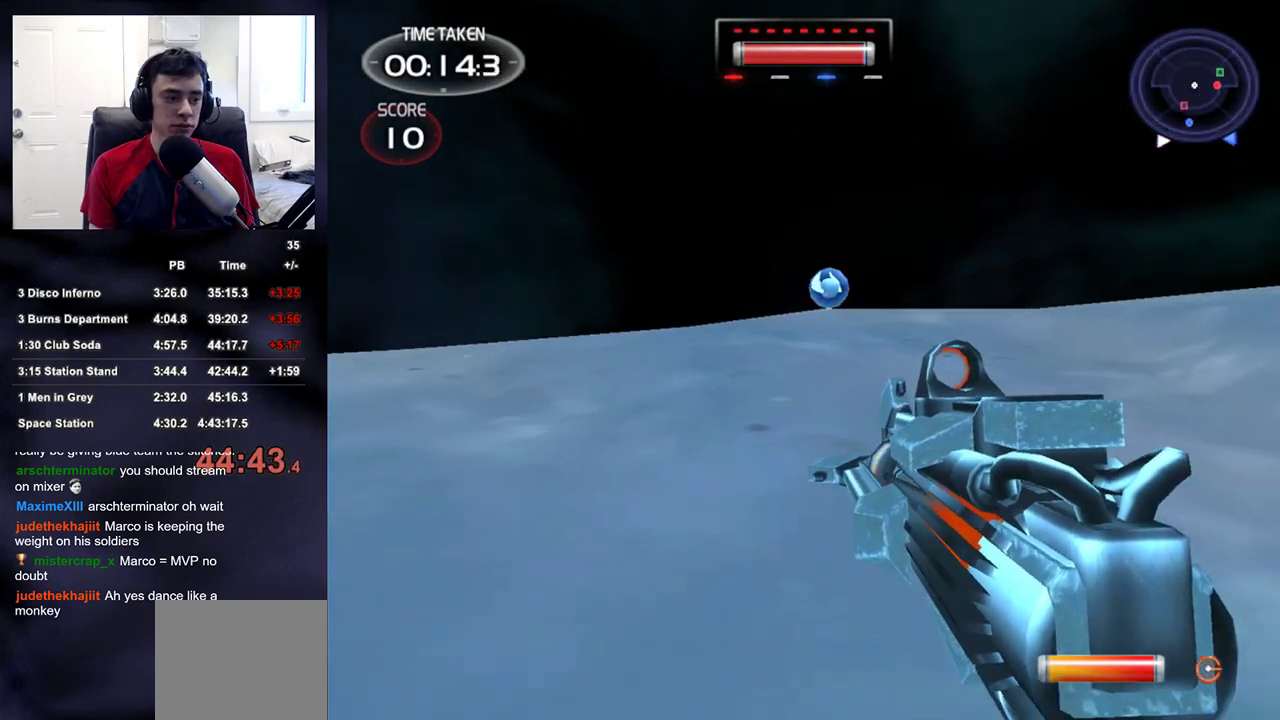
Gameplay with a controller (PlayStation layout); each line is a JSON object with the inputs held at the frame after it. "events" lists button and stick changes between this image and that frame as [ms after this image, input, new state], when the widget could be followed in between.
{"buttons": [], "left_stick": "up", "right_stick": "center", "events": []}
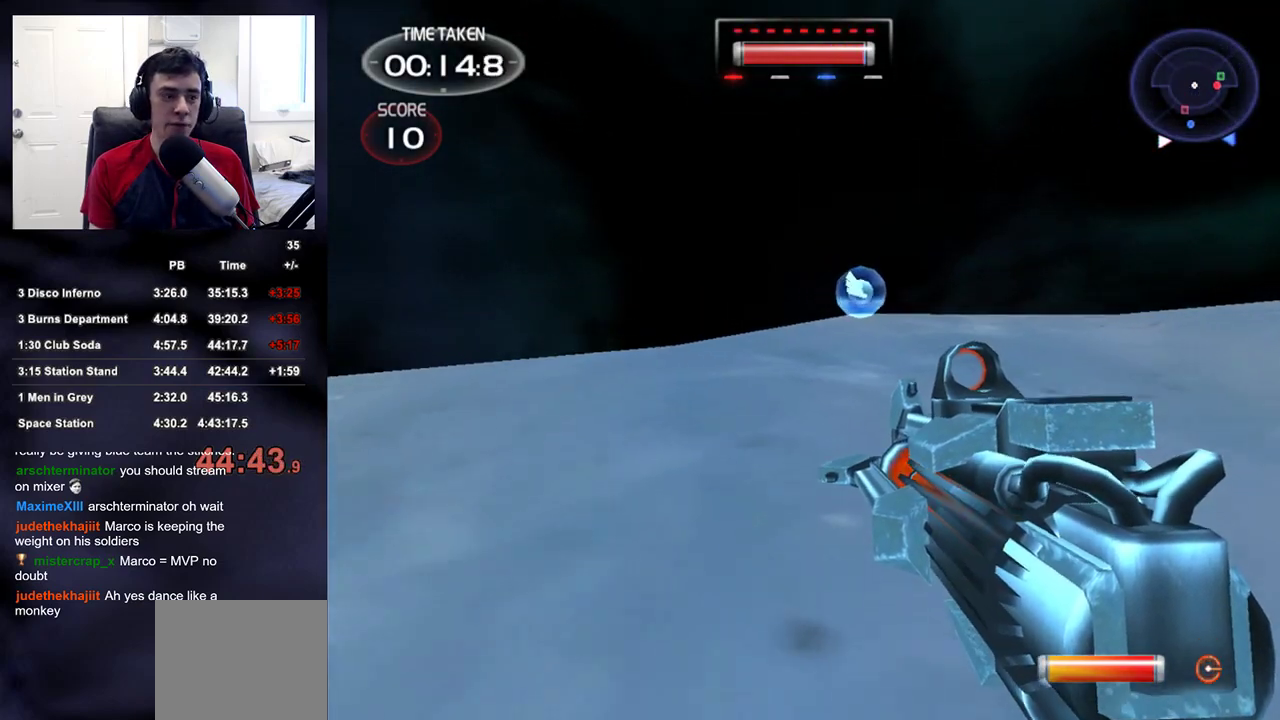
{"buttons": [], "left_stick": "up", "right_stick": "center", "events": []}
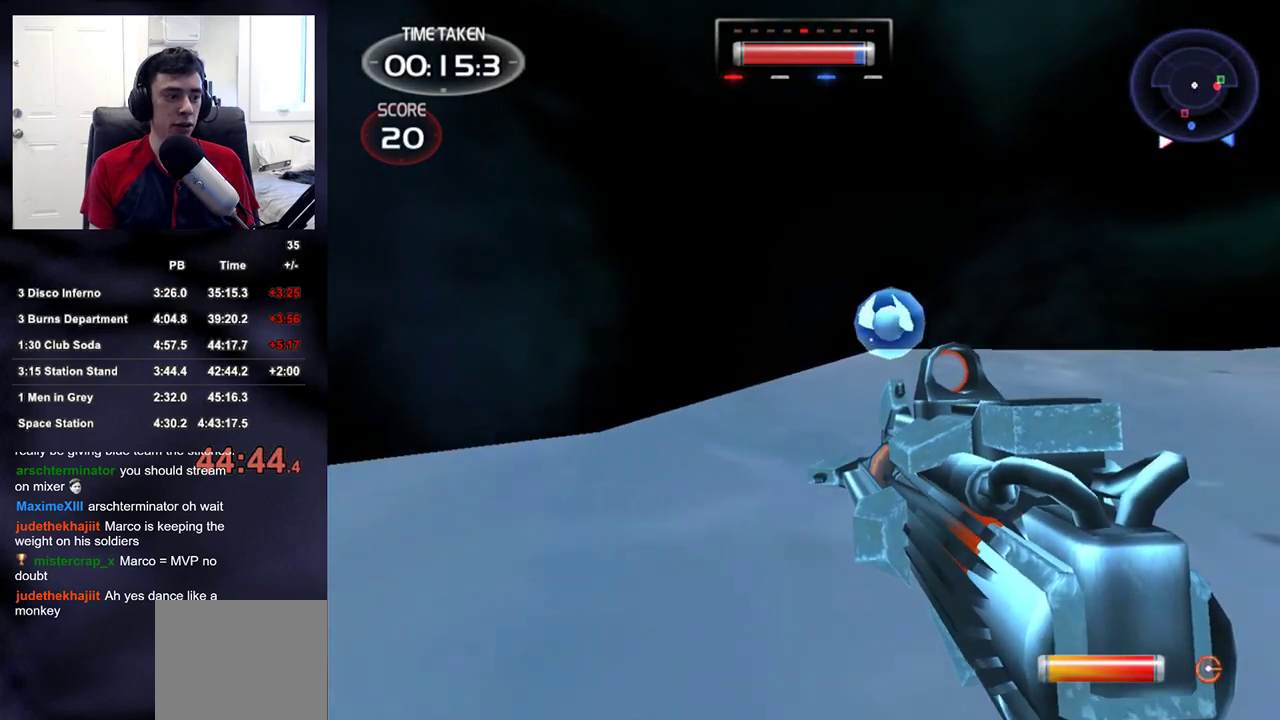
{"buttons": [], "left_stick": "up", "right_stick": "center", "events": [[150, "right_stick", "right"], [250, "right_stick", "center"]]}
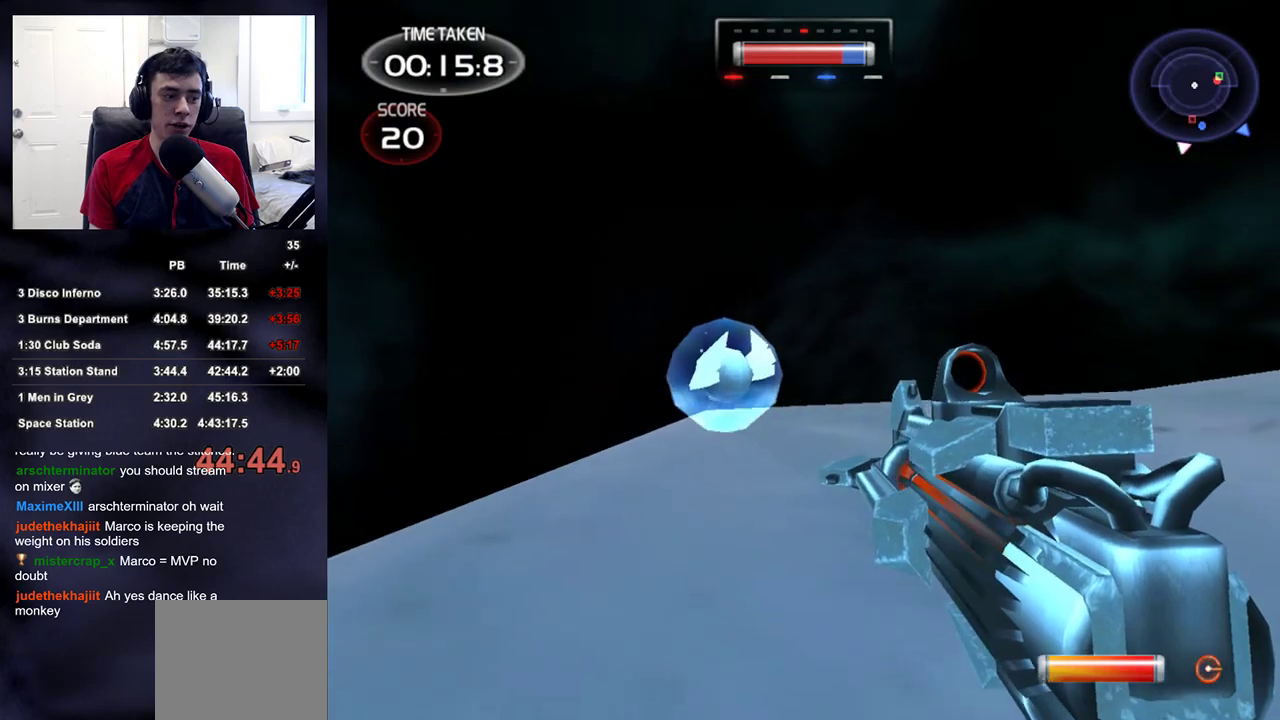
{"buttons": [], "left_stick": "up", "right_stick": "right", "events": [[483, "right_stick", "right"]]}
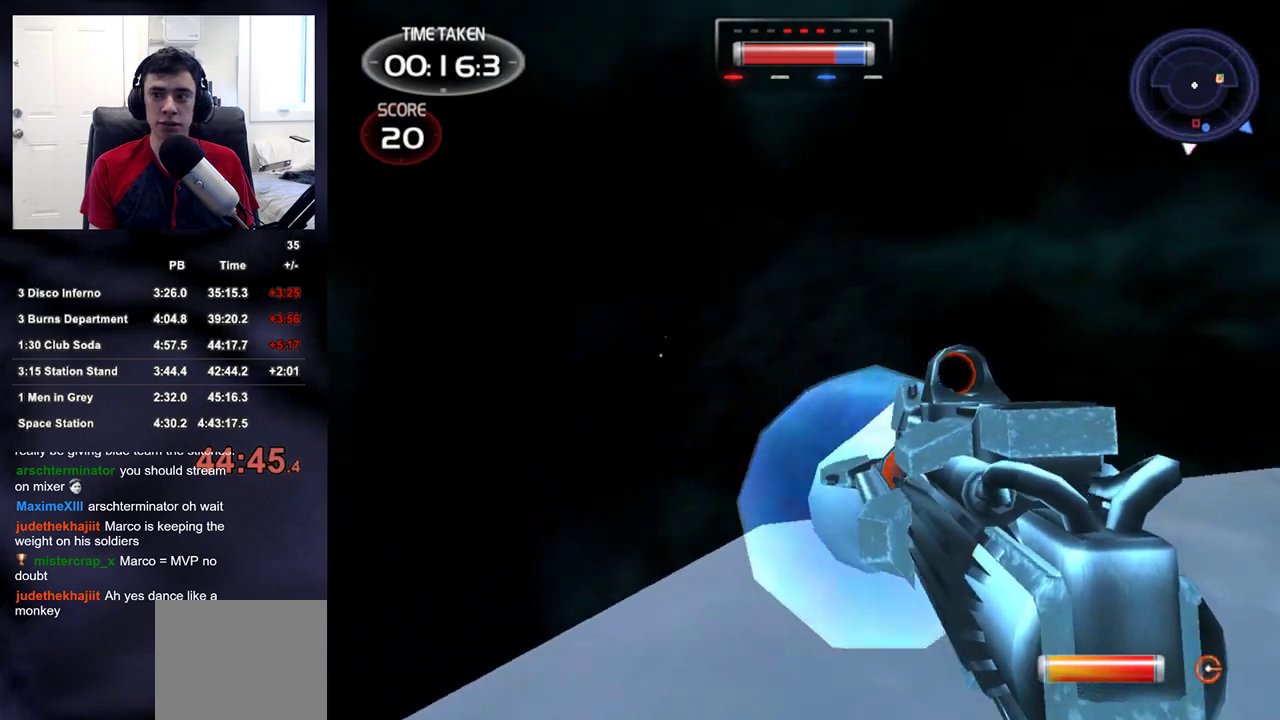
{"buttons": [], "left_stick": "up", "right_stick": "right", "events": []}
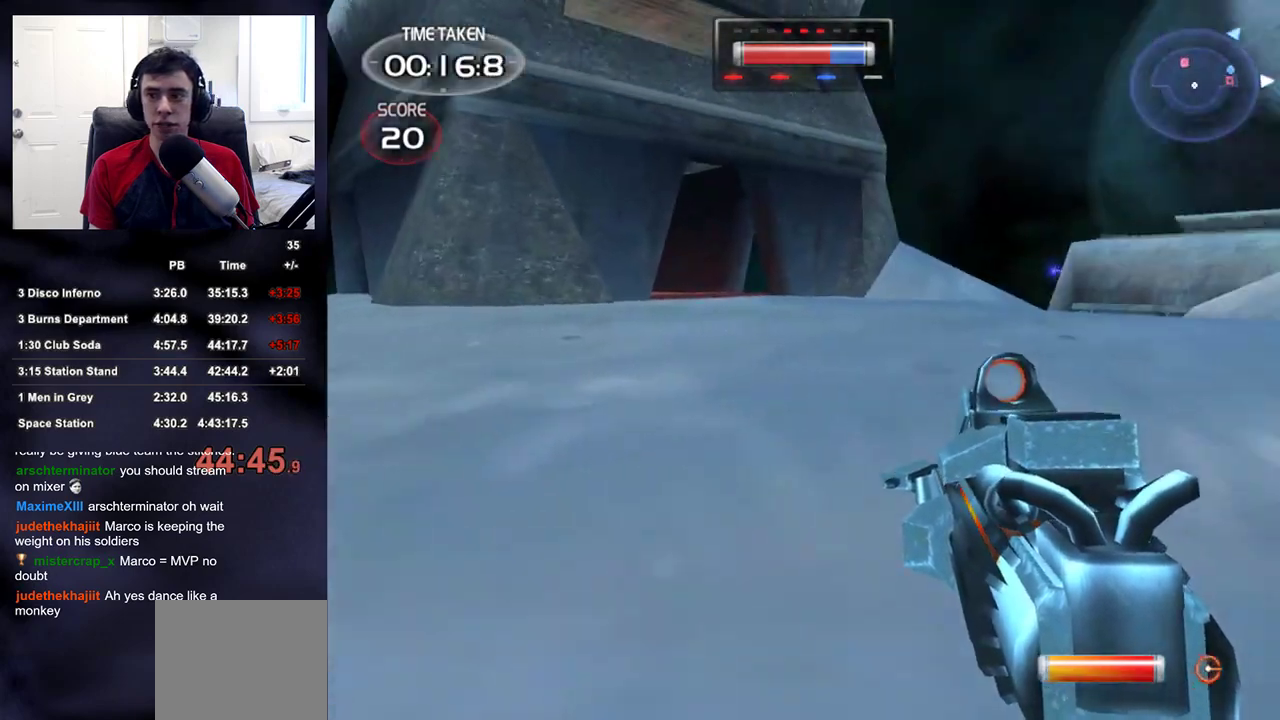
{"buttons": [], "left_stick": "up", "right_stick": "center", "events": [[83, "right_stick", "center"], [400, "right_stick", "up-right"], [500, "right_stick", "center"]]}
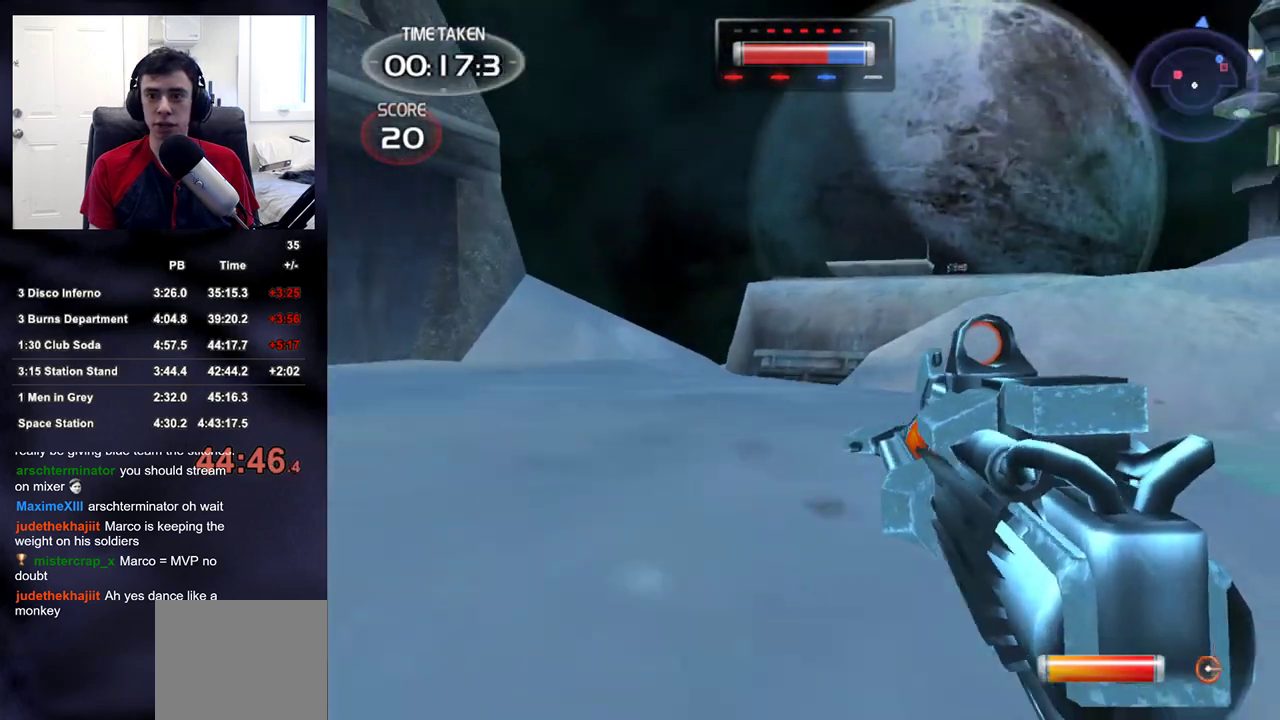
{"buttons": [], "left_stick": "up", "right_stick": "center", "events": []}
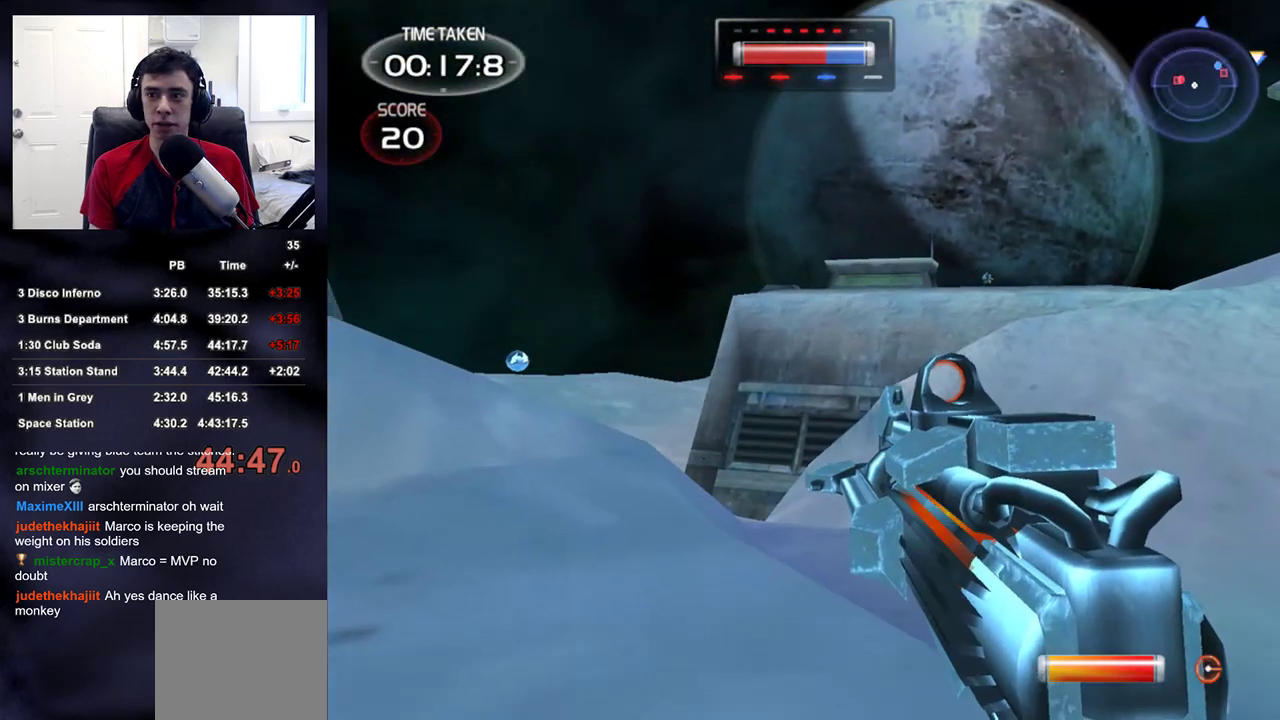
{"buttons": [], "left_stick": "up", "right_stick": "center", "events": [[300, "right_stick", "down"], [400, "right_stick", "center"]]}
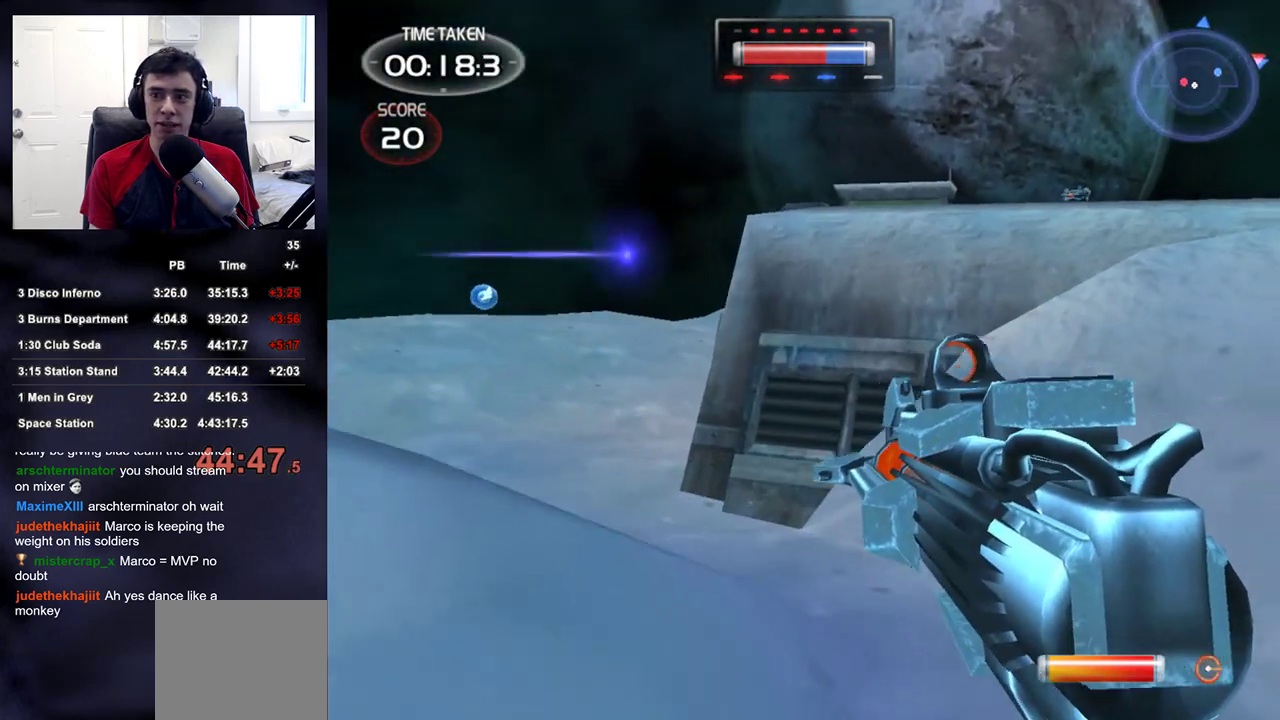
{"buttons": [], "left_stick": "up", "right_stick": "center", "events": []}
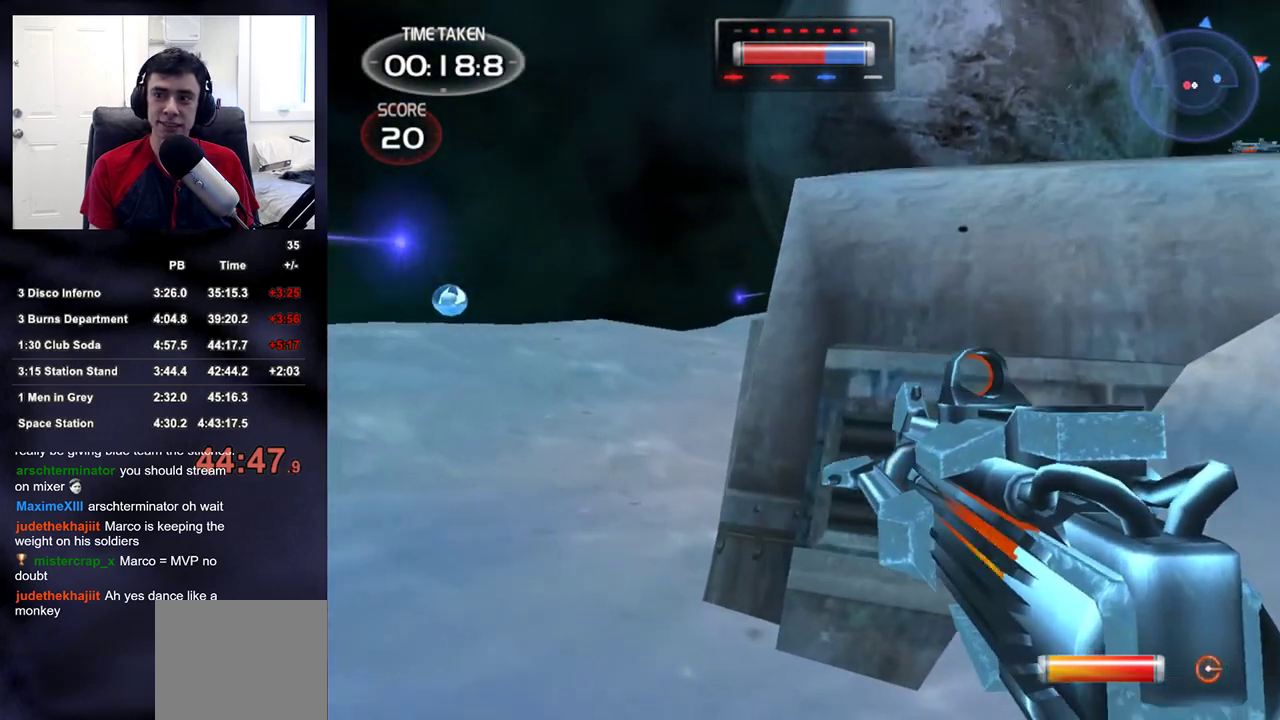
{"buttons": [], "left_stick": "up", "right_stick": "center", "events": []}
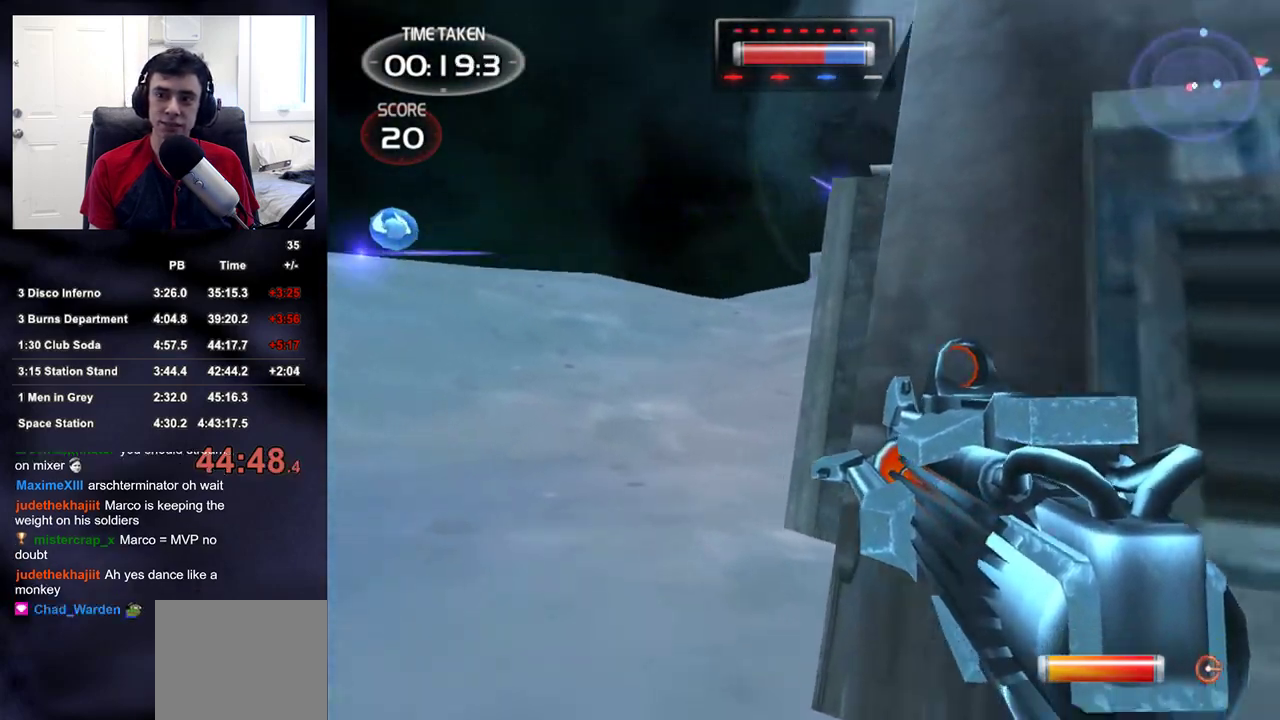
{"buttons": [], "left_stick": "up", "right_stick": "center", "events": [[233, "right_stick", "right"], [383, "right_stick", "center"]]}
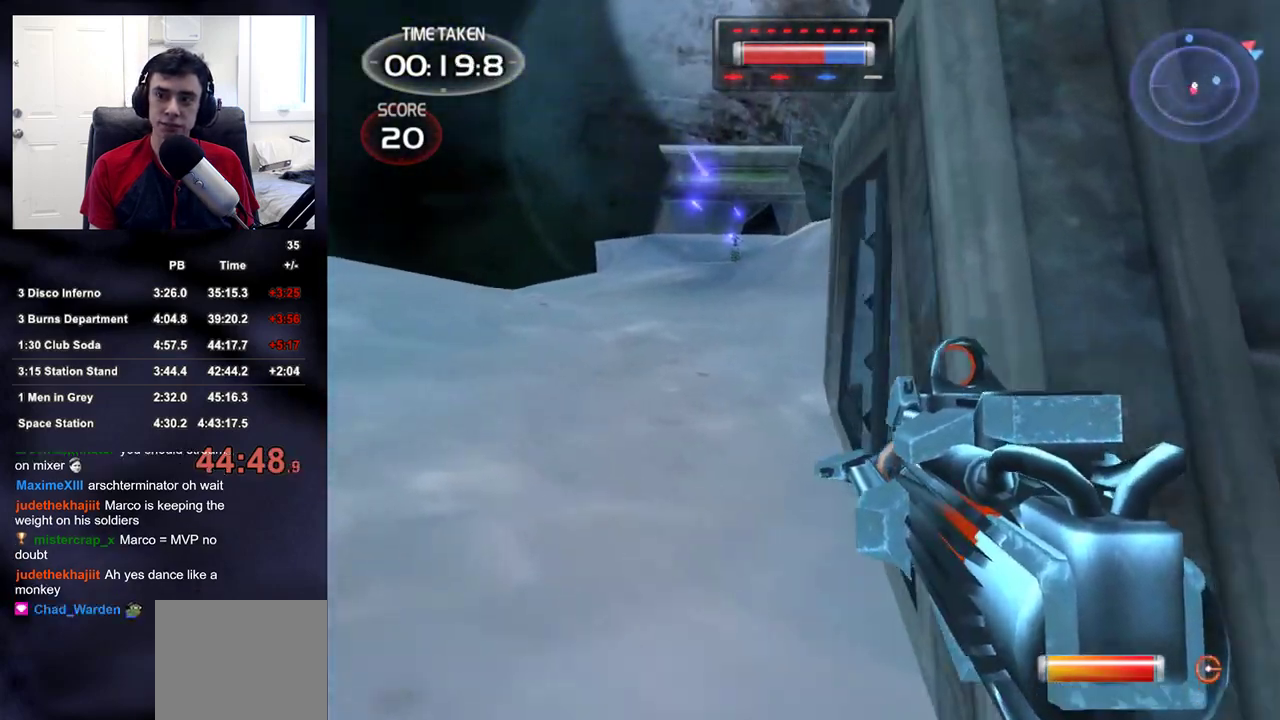
{"buttons": [], "left_stick": "up", "right_stick": "up-left", "events": [[167, "right_stick", "right"], [333, "right_stick", "center"], [500, "right_stick", "up-left"]]}
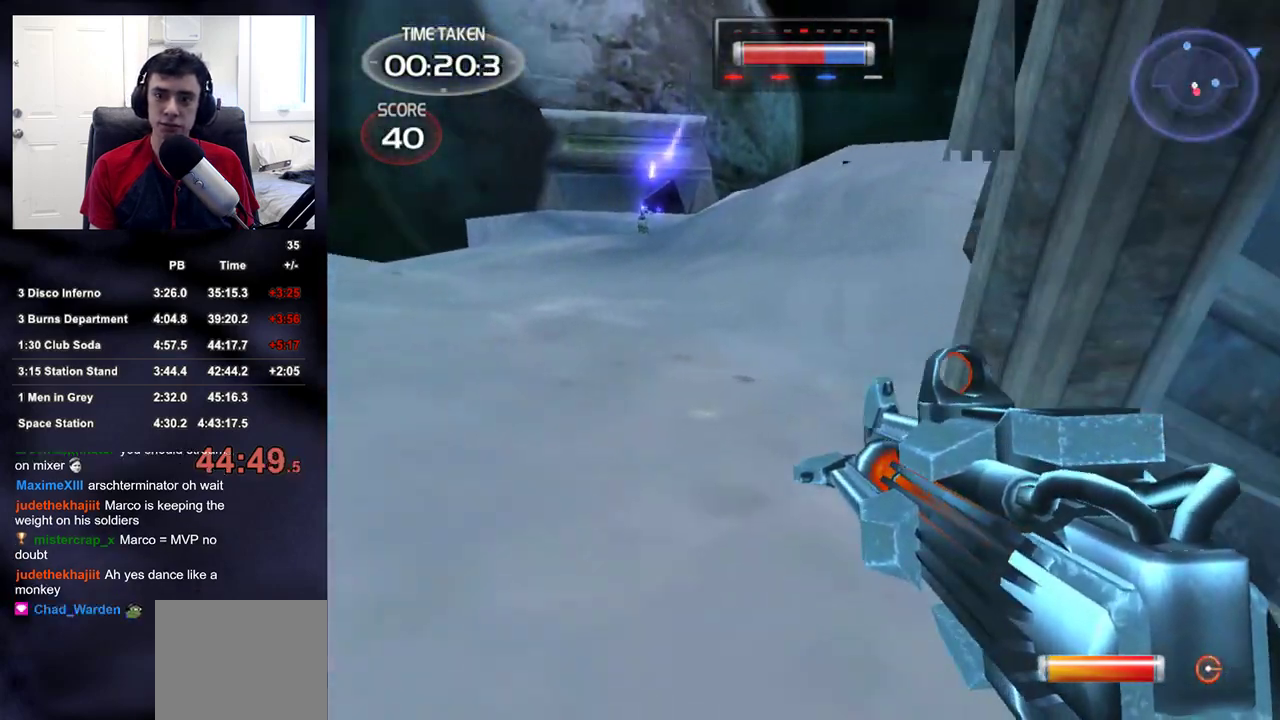
{"buttons": ["R2"], "left_stick": "up", "right_stick": "center", "events": [[100, "R2", "down"], [117, "right_stick", "center"], [300, "right_stick", "up-right"], [400, "R2", "up"], [417, "right_stick", "center"], [467, "R2", "down"]]}
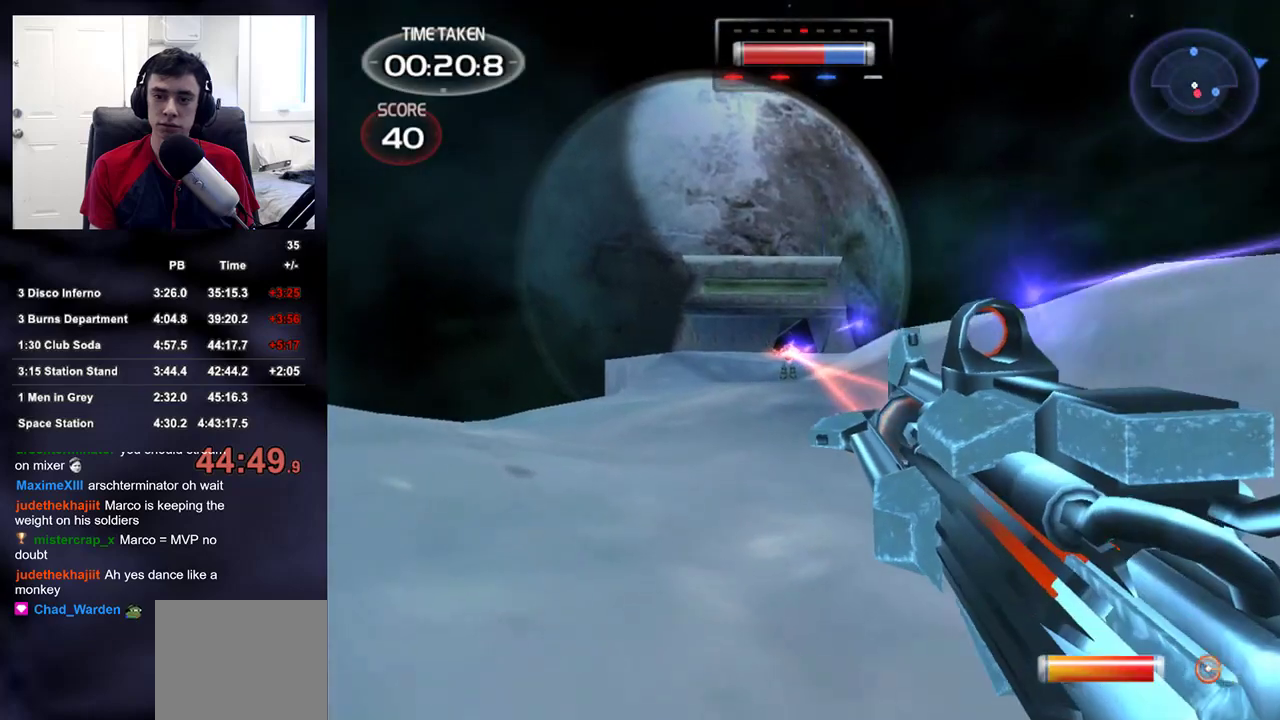
{"buttons": ["R2"], "left_stick": "up", "right_stick": "center", "events": [[283, "R2", "up"], [350, "R2", "down"]]}
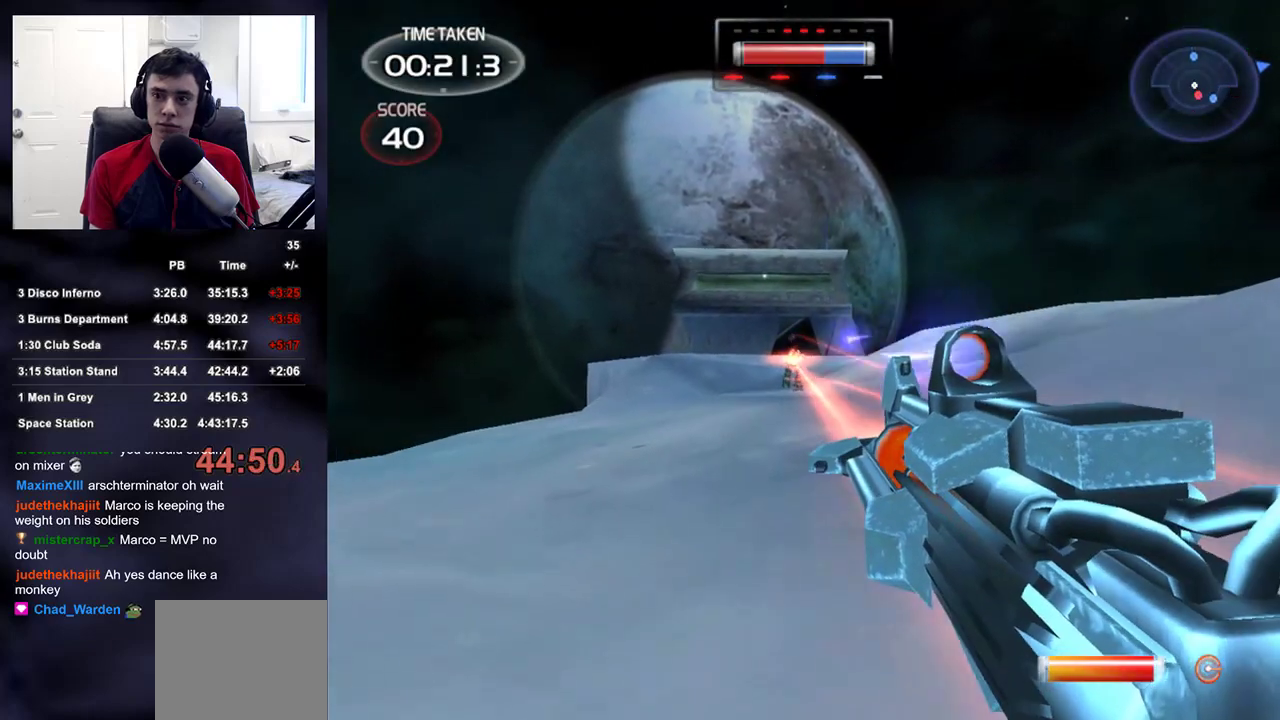
{"buttons": ["R2"], "left_stick": "up", "right_stick": "center", "events": [[167, "R2", "up"], [217, "R2", "down"]]}
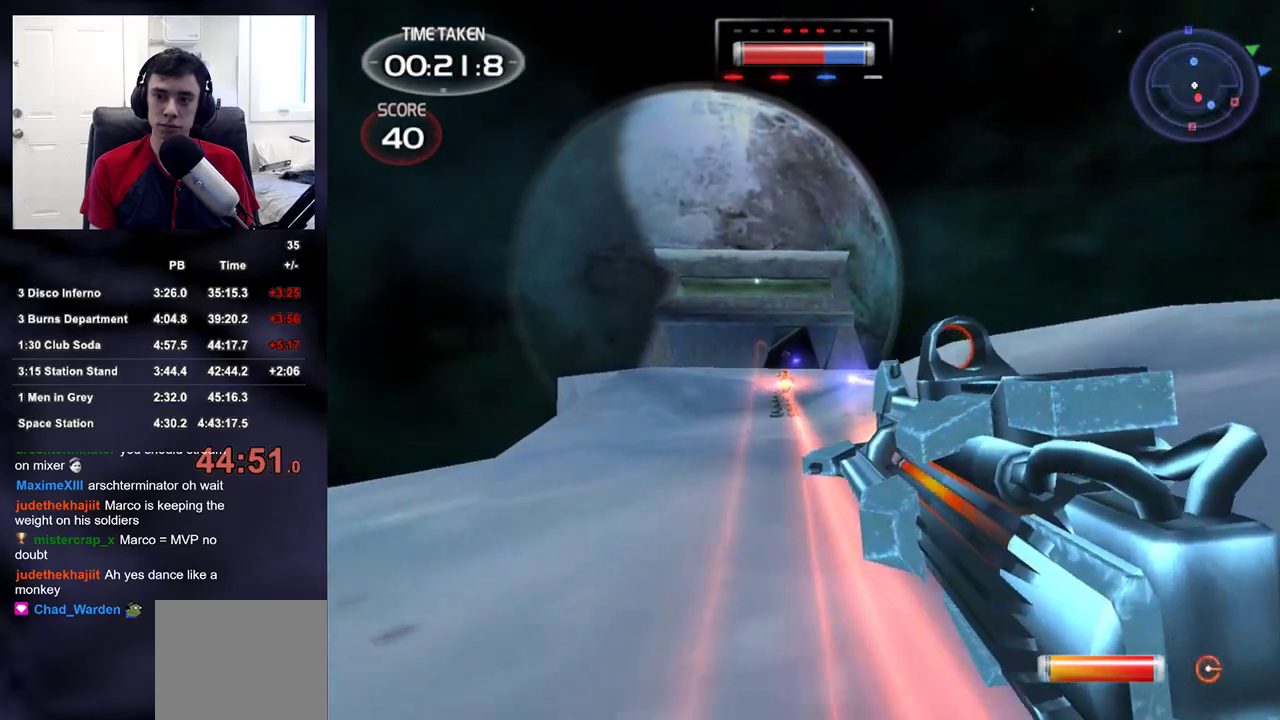
{"buttons": [], "left_stick": "up", "right_stick": "center", "events": [[67, "R2", "up"], [150, "R2", "down"], [450, "R2", "up"]]}
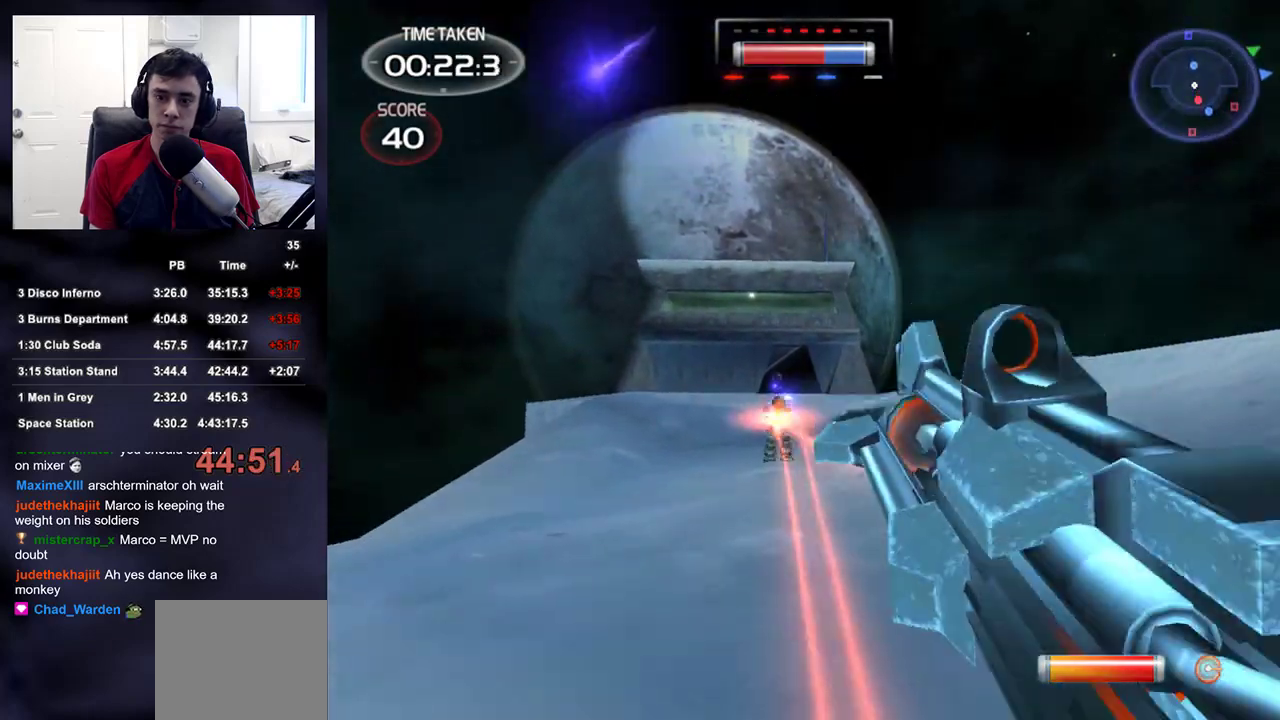
{"buttons": [], "left_stick": "up", "right_stick": "down", "events": [[500, "right_stick", "down"]]}
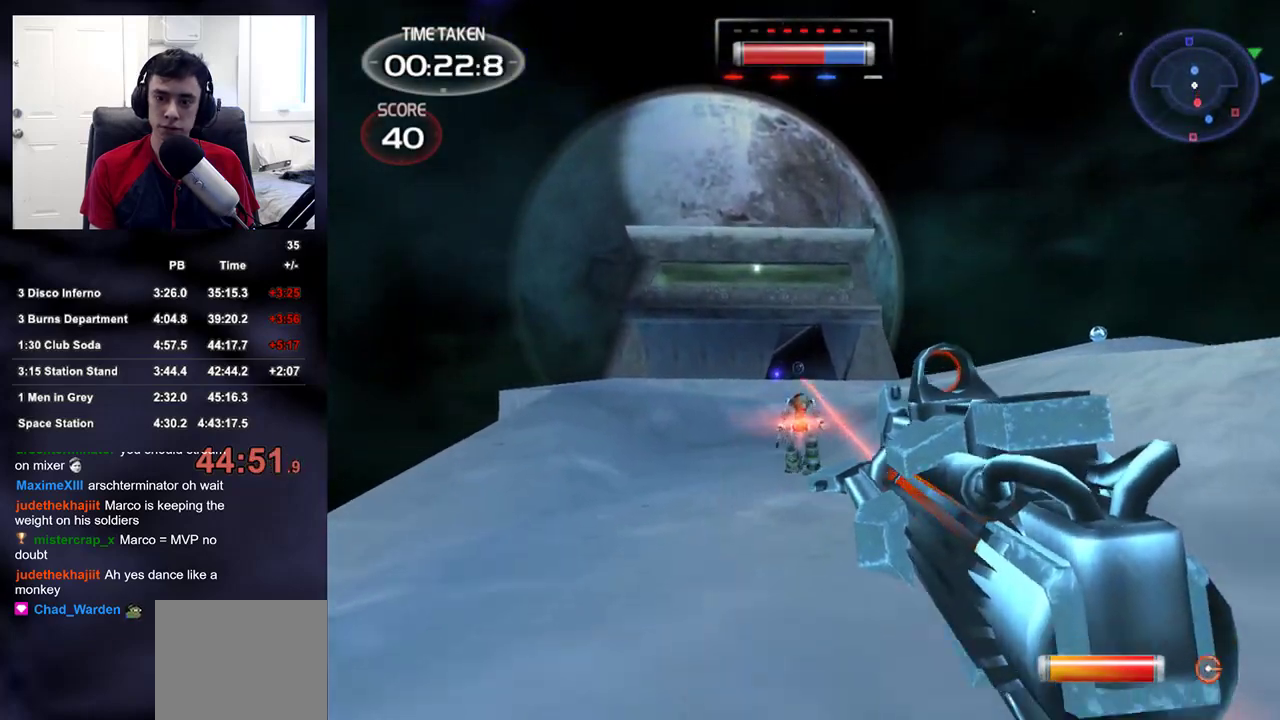
{"buttons": [], "left_stick": "up", "right_stick": "center", "events": [[67, "R2", "down"], [83, "right_stick", "center"], [417, "R2", "up"]]}
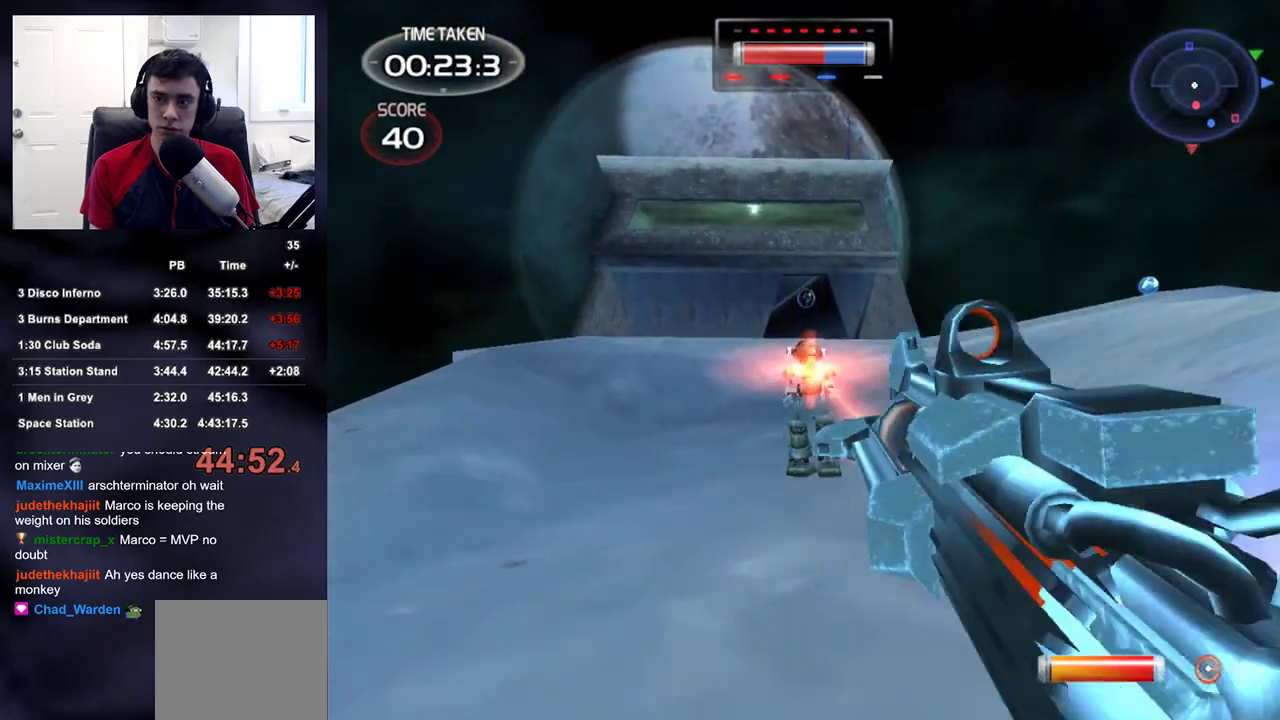
{"buttons": [], "left_stick": "up", "right_stick": "center", "events": []}
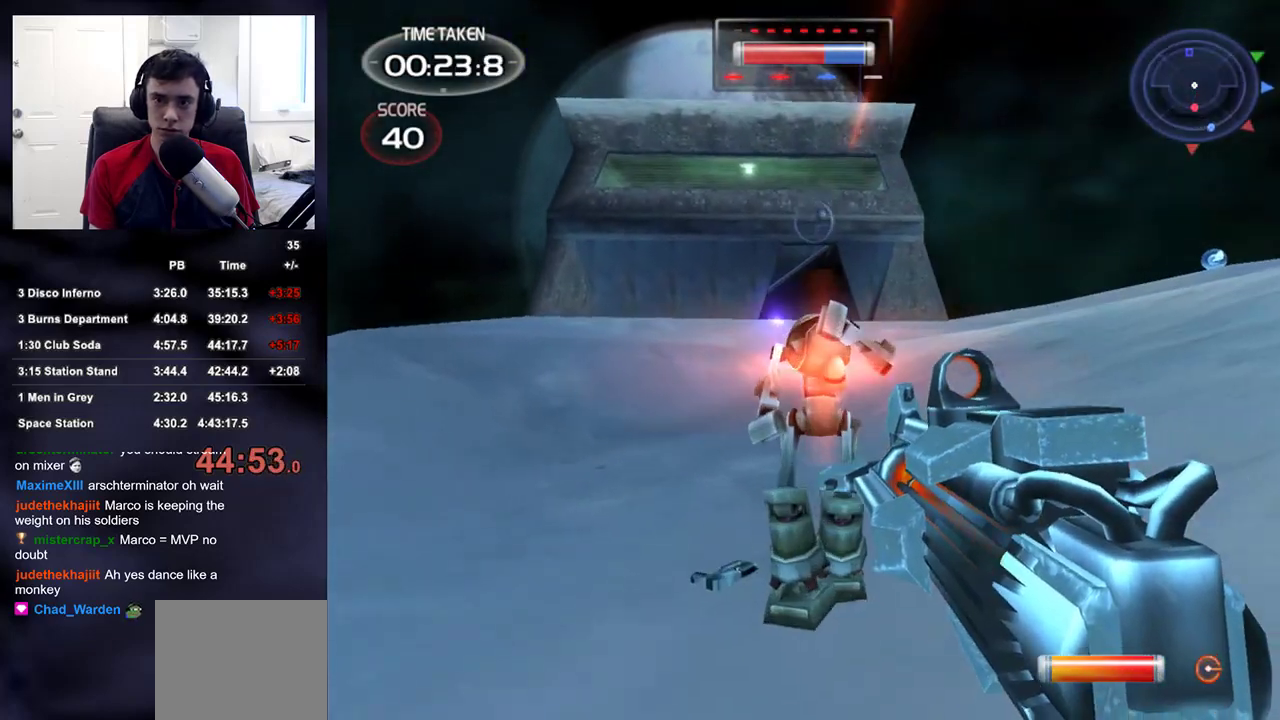
{"buttons": [], "left_stick": "up", "right_stick": "center", "events": []}
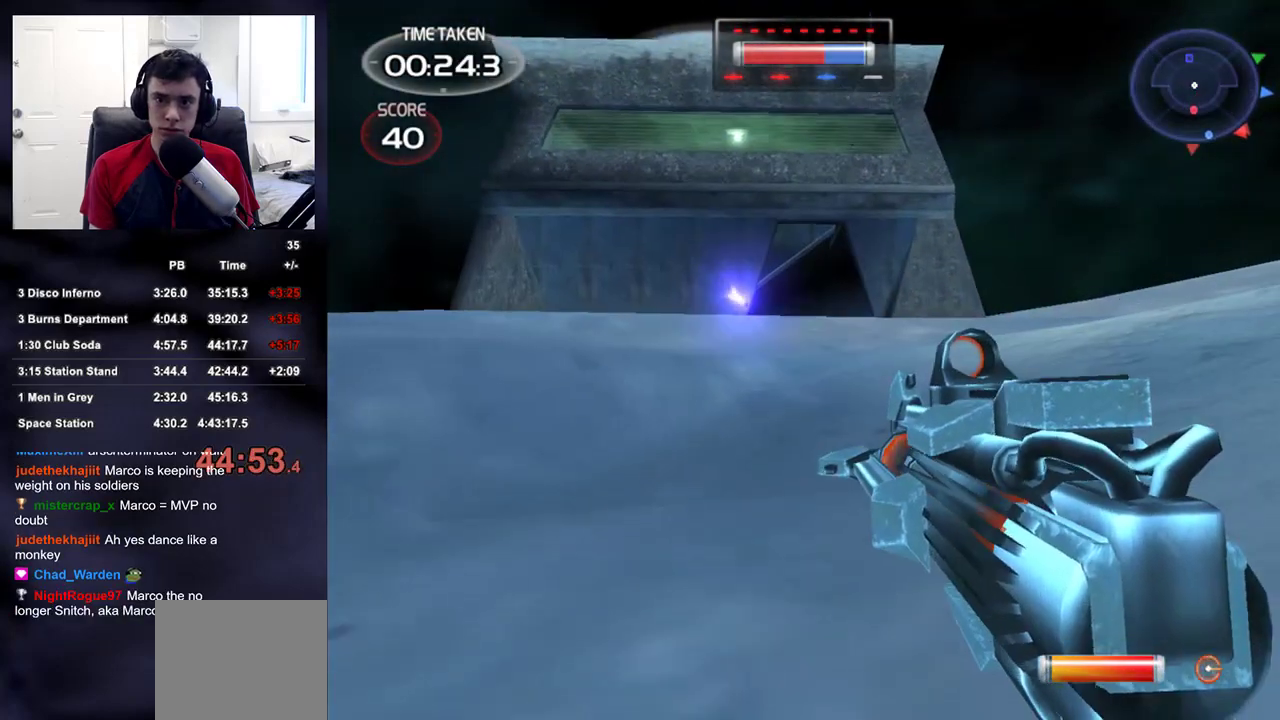
{"buttons": [], "left_stick": "up", "right_stick": "center", "events": []}
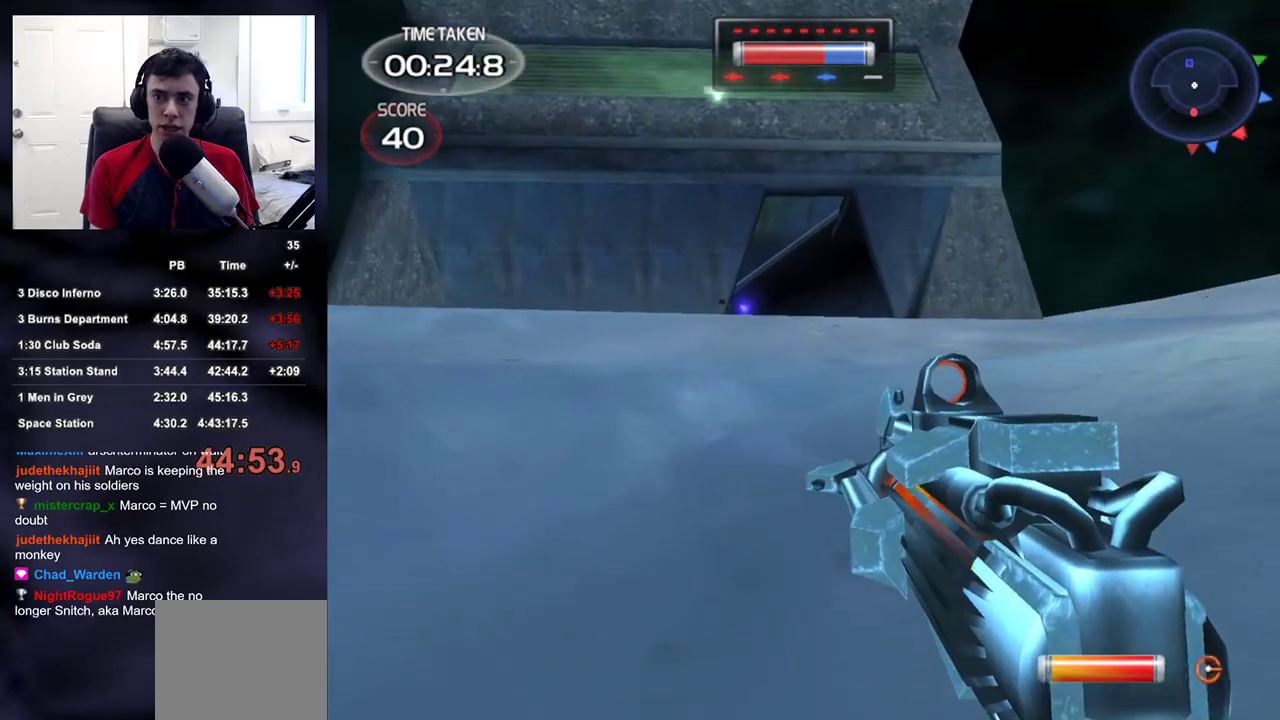
{"buttons": [], "left_stick": "up", "right_stick": "center", "events": []}
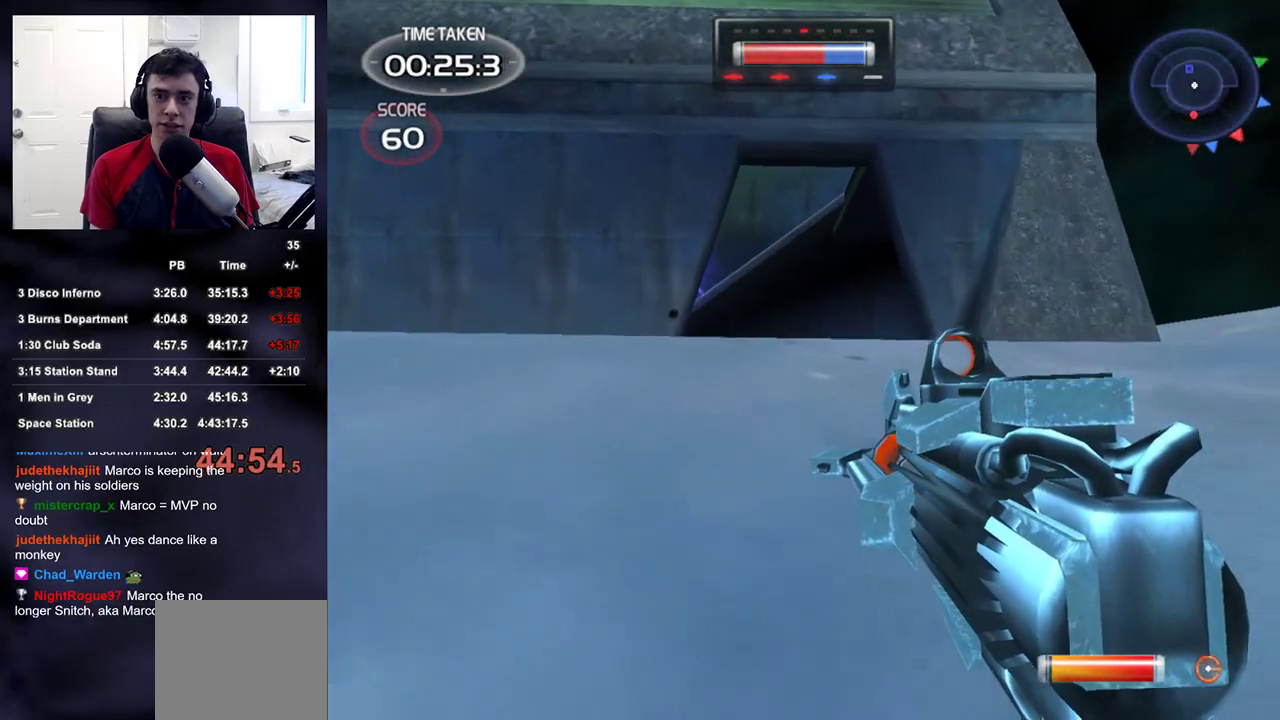
{"buttons": [], "left_stick": "up", "right_stick": "center", "events": []}
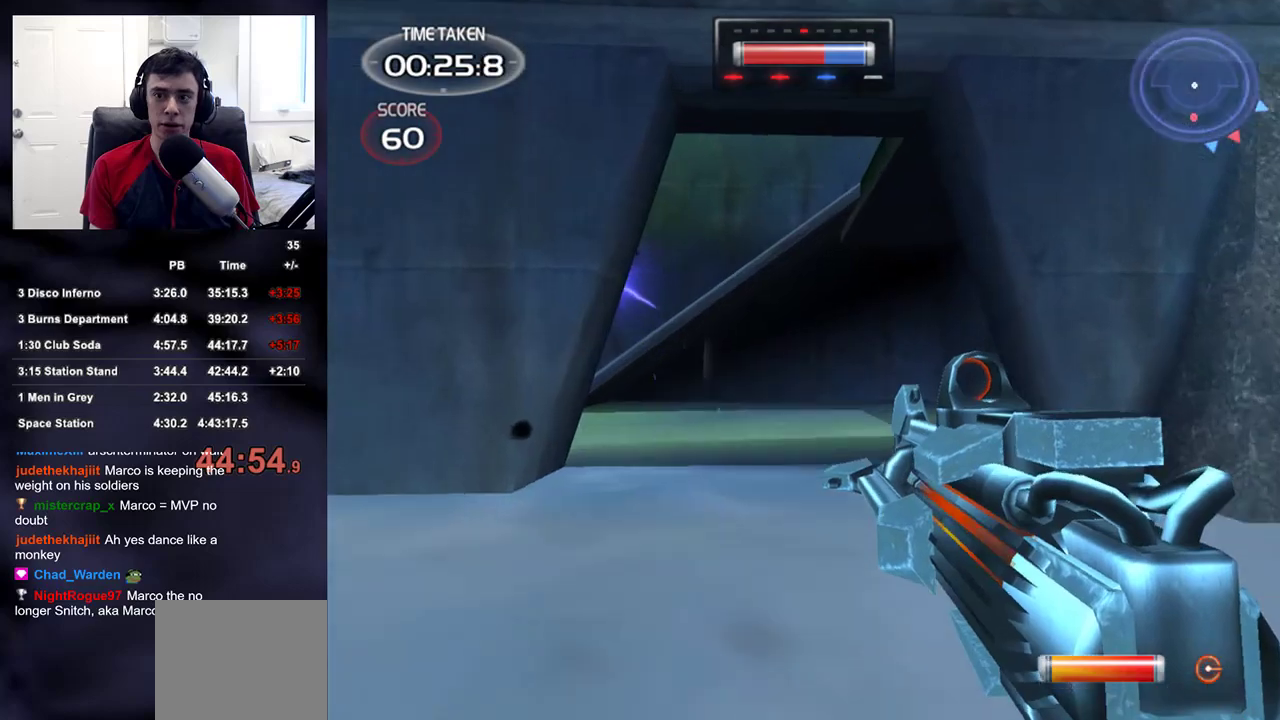
{"buttons": [], "left_stick": "up", "right_stick": "left", "events": [[167, "right_stick", "down-left"], [267, "right_stick", "center"], [500, "right_stick", "left"]]}
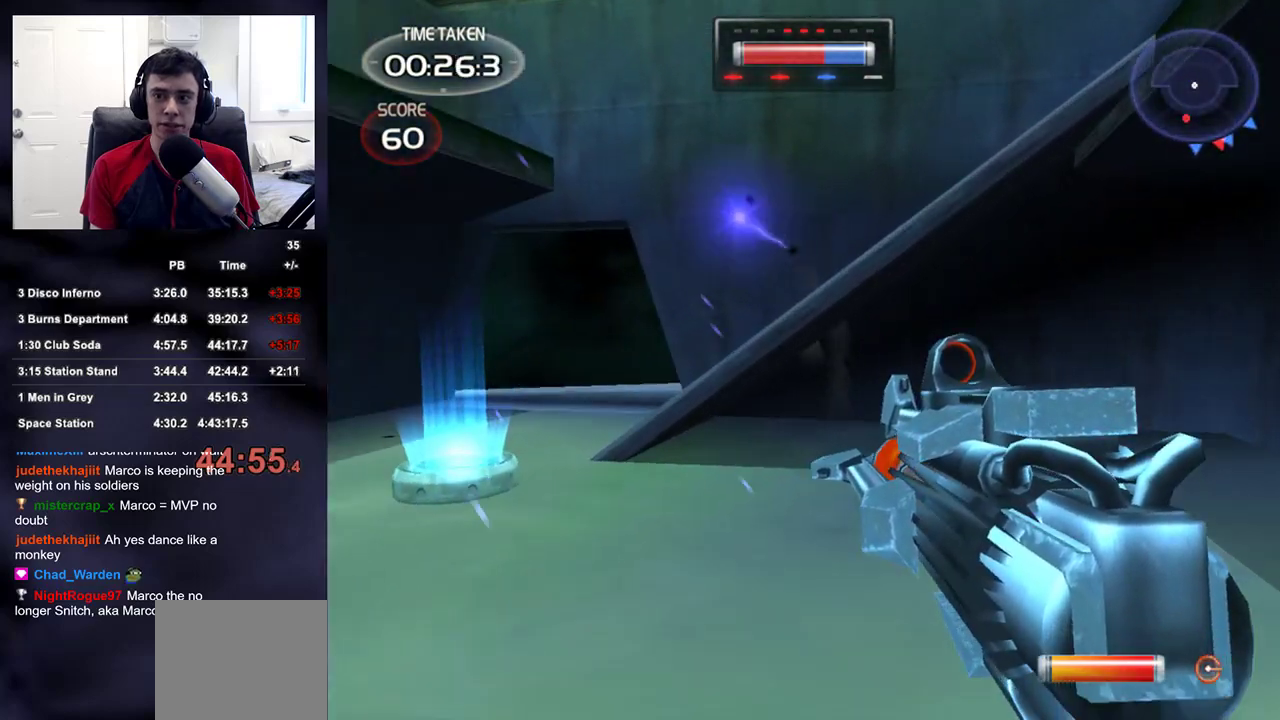
{"buttons": [], "left_stick": "up", "right_stick": "left", "events": [[167, "right_stick", "center"], [467, "right_stick", "left"]]}
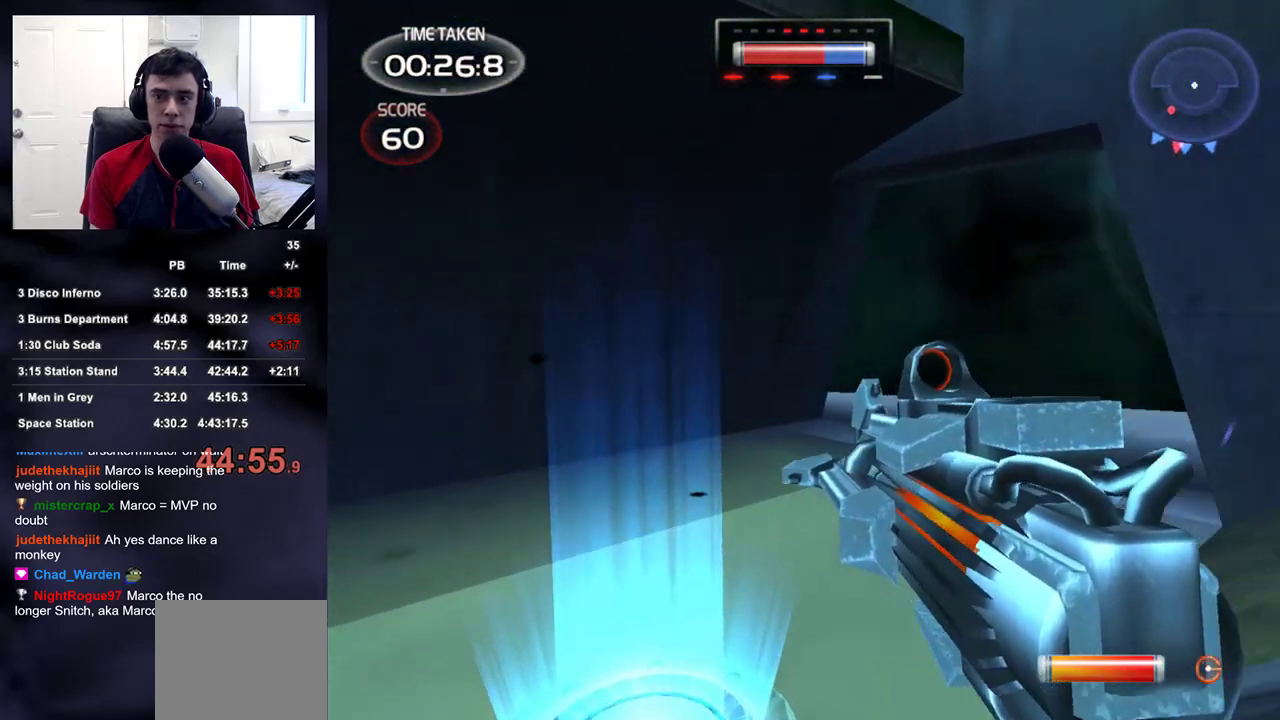
{"buttons": [], "left_stick": "left", "right_stick": "left", "events": [[117, "left_stick", "down-left"], [183, "L3", "down"], [267, "left_stick", "left"], [317, "L3", "up"]]}
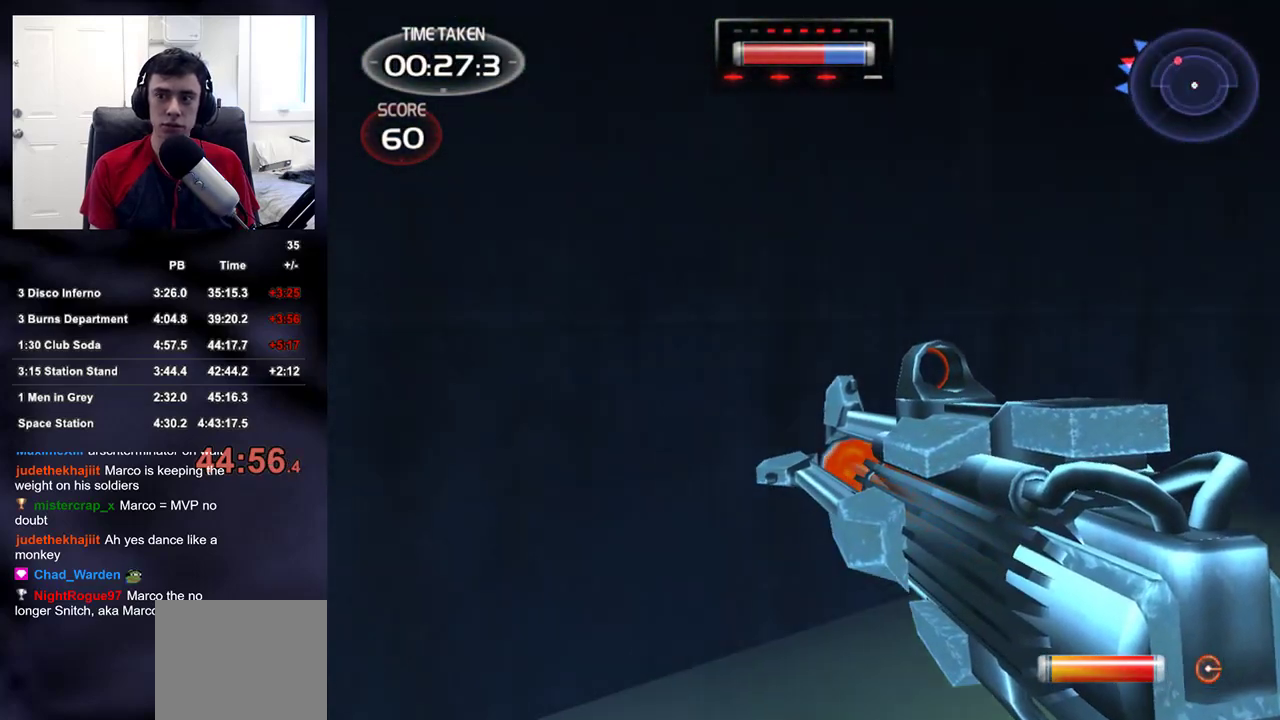
{"buttons": [], "left_stick": "up", "right_stick": "down-right", "events": [[67, "left_stick", "up-left"], [267, "right_stick", "center"], [433, "right_stick", "down-right"], [483, "left_stick", "up"]]}
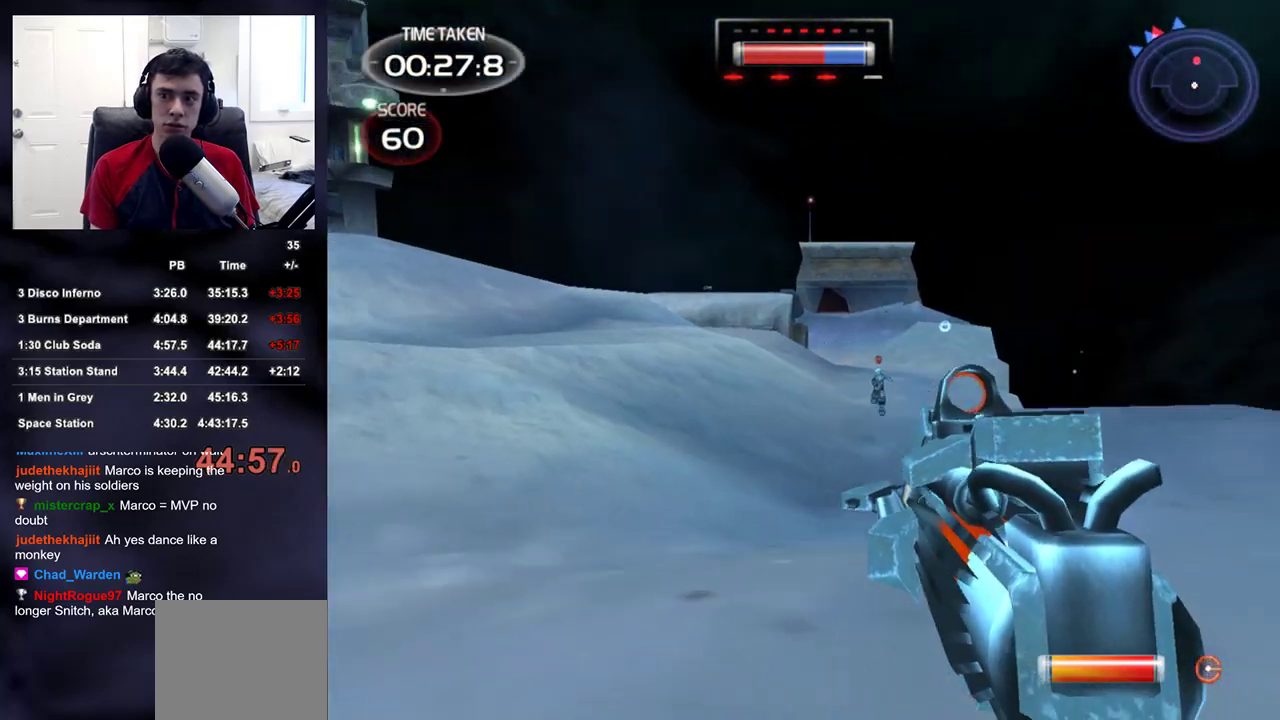
{"buttons": [], "left_stick": "up", "right_stick": "center", "events": [[83, "right_stick", "center"], [317, "right_stick", "up-left"], [367, "right_stick", "center"]]}
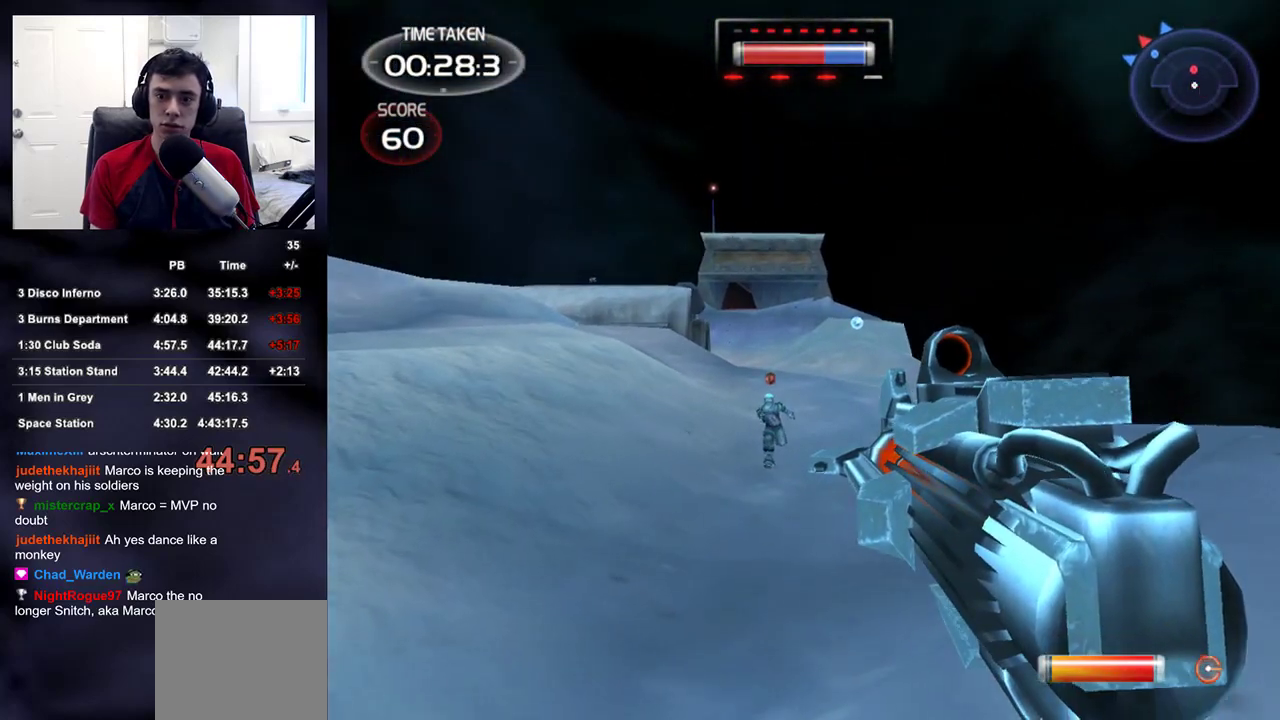
{"buttons": [], "left_stick": "up", "right_stick": "center", "events": [[133, "right_stick", "up-left"], [217, "right_stick", "center"]]}
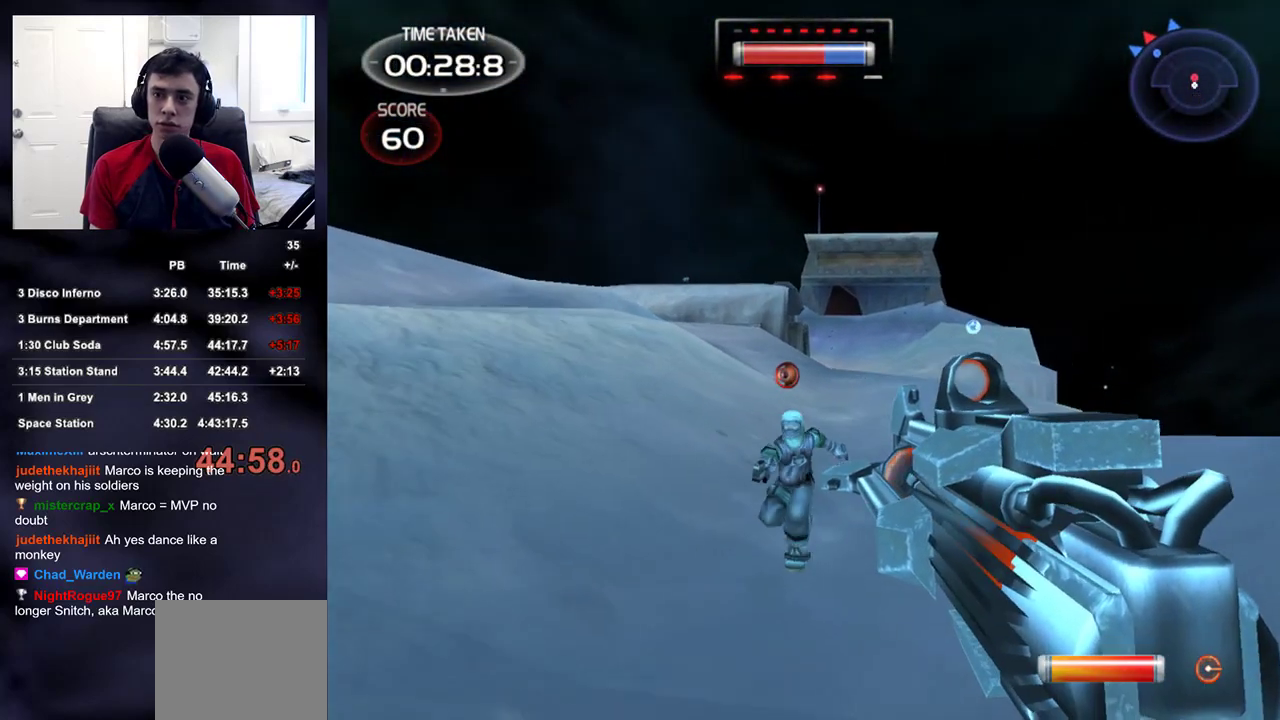
{"buttons": [], "left_stick": "up", "right_stick": "center", "events": []}
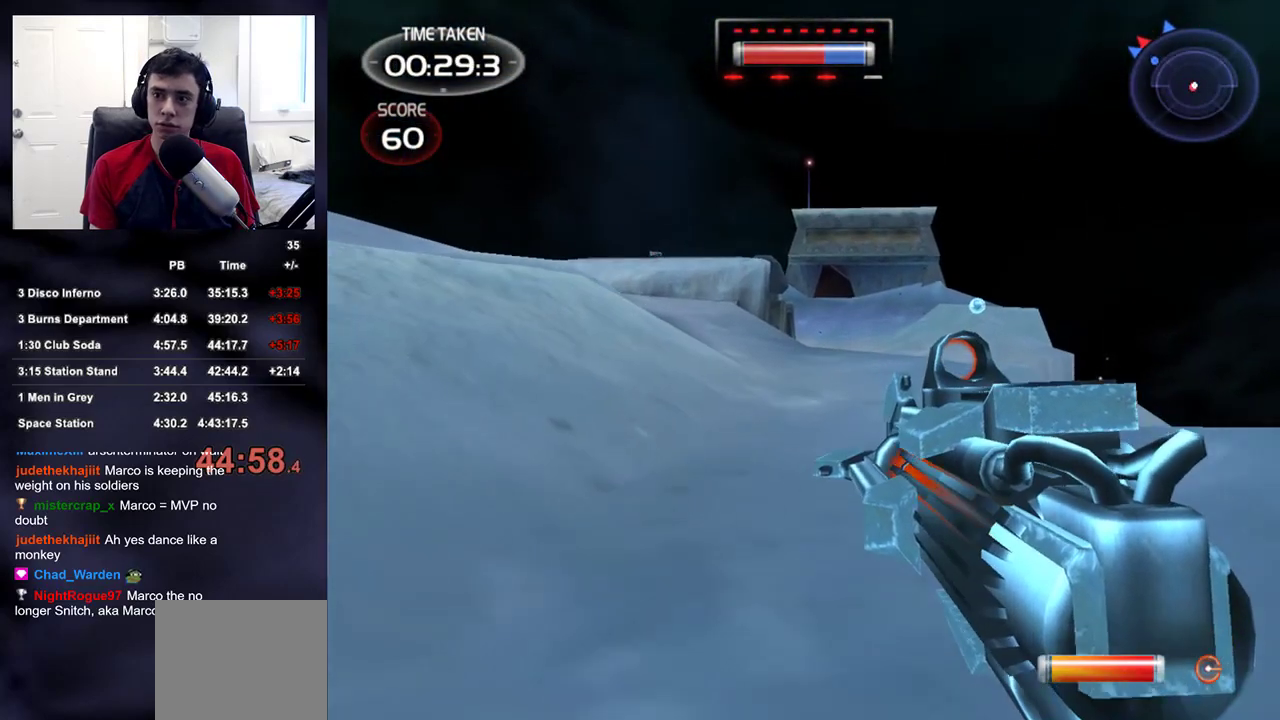
{"buttons": [], "left_stick": "up", "right_stick": "left", "events": [[500, "right_stick", "left"]]}